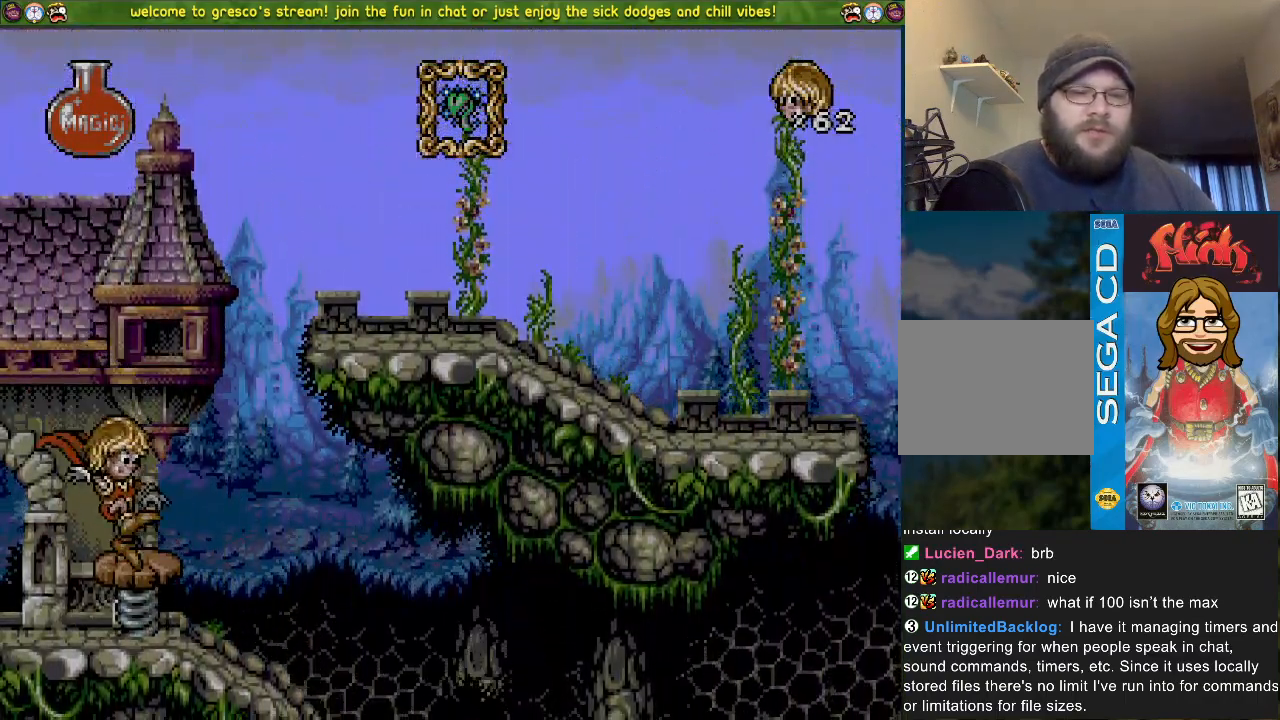
Gameplay with a controller (PlayStation layout); each line is a JSON object with the inputs held at the frame after it. "events" lists button and stick changes between this image and that frame as [ms after this image, input, new state], when the widget could be followed in between.
{"buttons": ["CROSS", "DPAD_DOWN"], "left_stick": "center", "right_stick": "center", "events": [[300, "DPAD_LEFT", "up"], [317, "DPAD_DOWN", "down"], [434, "CROSS", "up"], [500, "CROSS", "down"]]}
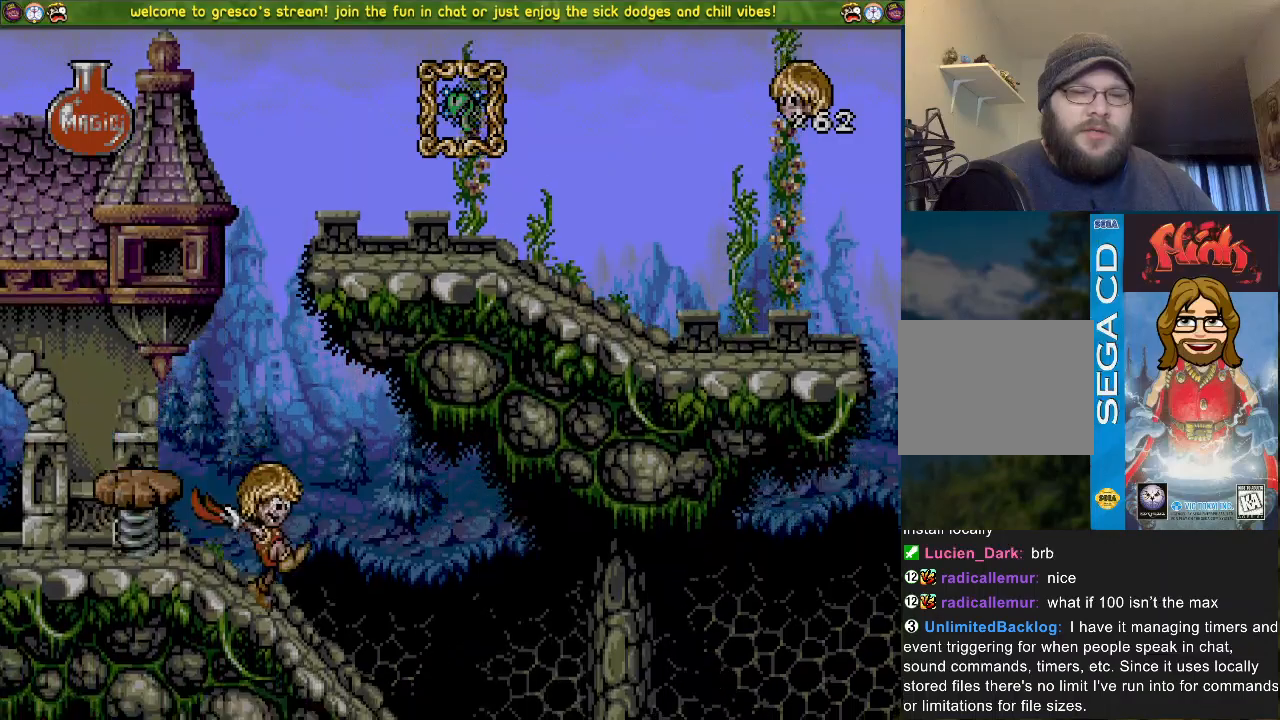
{"buttons": ["CROSS", "DPAD_DOWN"], "left_stick": "center", "right_stick": "center", "events": []}
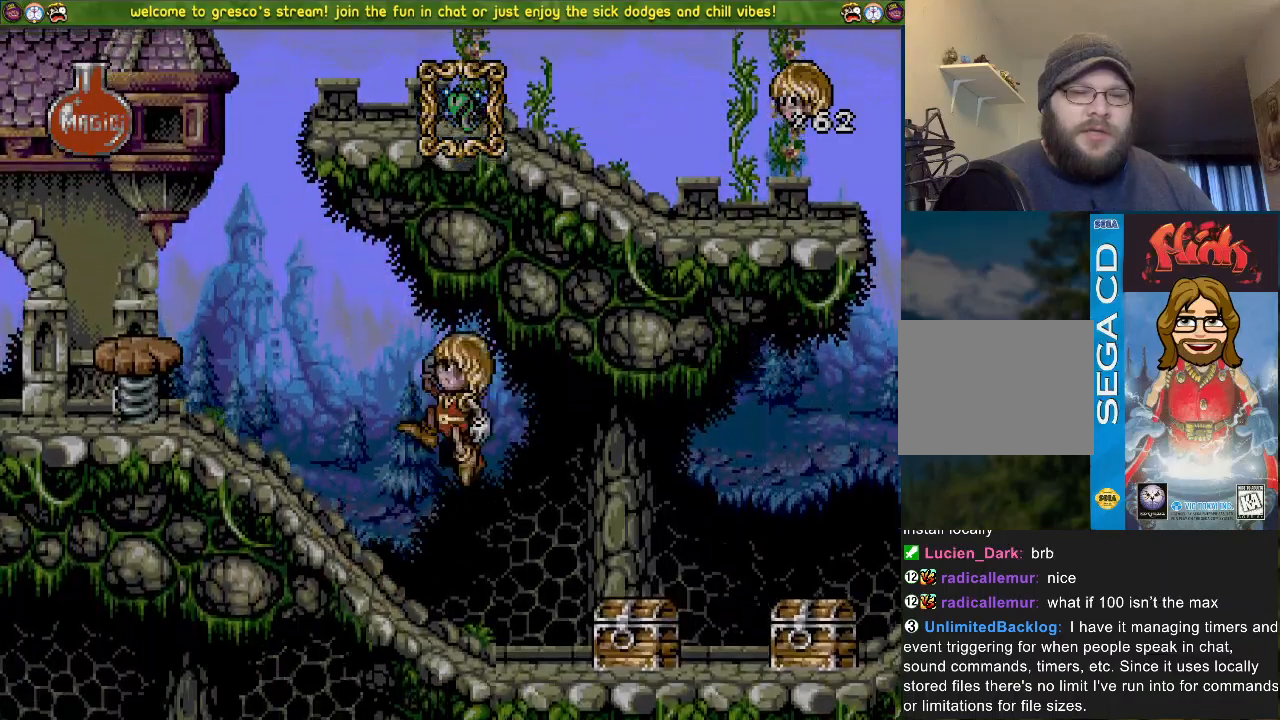
{"buttons": ["CROSS", "DPAD_DOWN"], "left_stick": "center", "right_stick": "center", "events": [[150, "CROSS", "up"], [234, "CROSS", "down"]]}
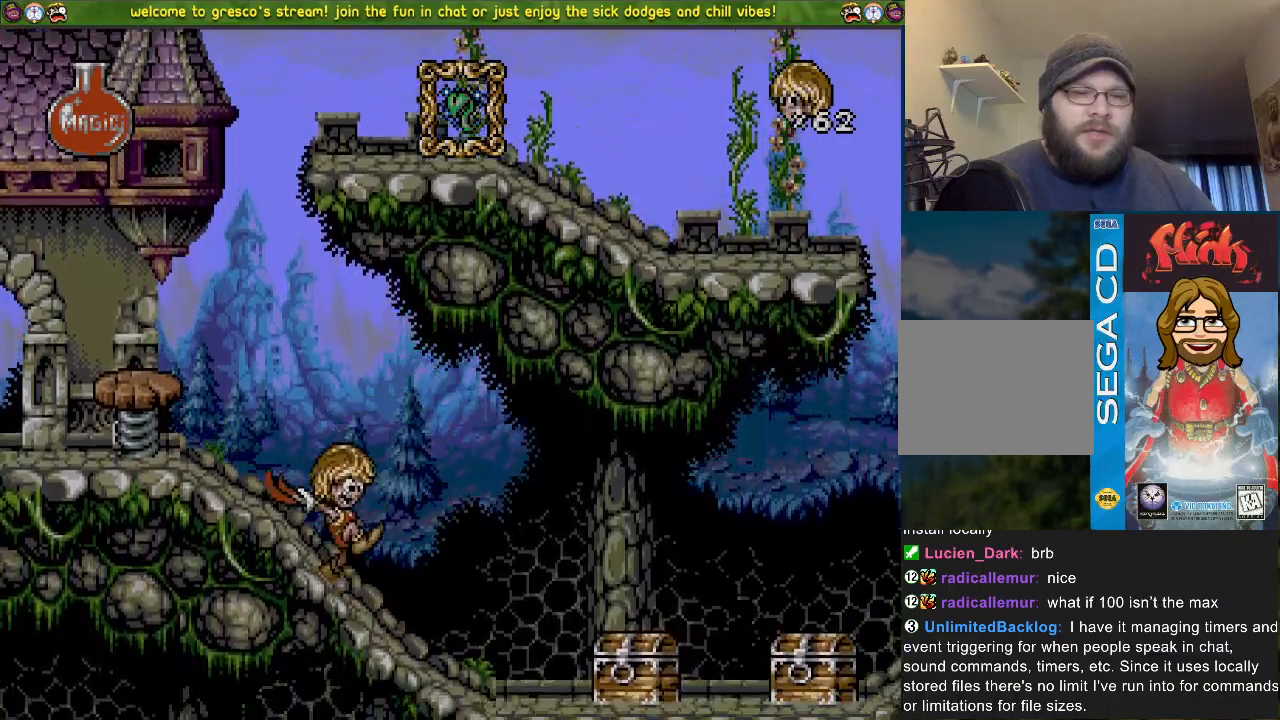
{"buttons": ["CROSS", "DPAD_DOWN"], "left_stick": "center", "right_stick": "center", "events": [[267, "CROSS", "up"], [383, "CROSS", "down"]]}
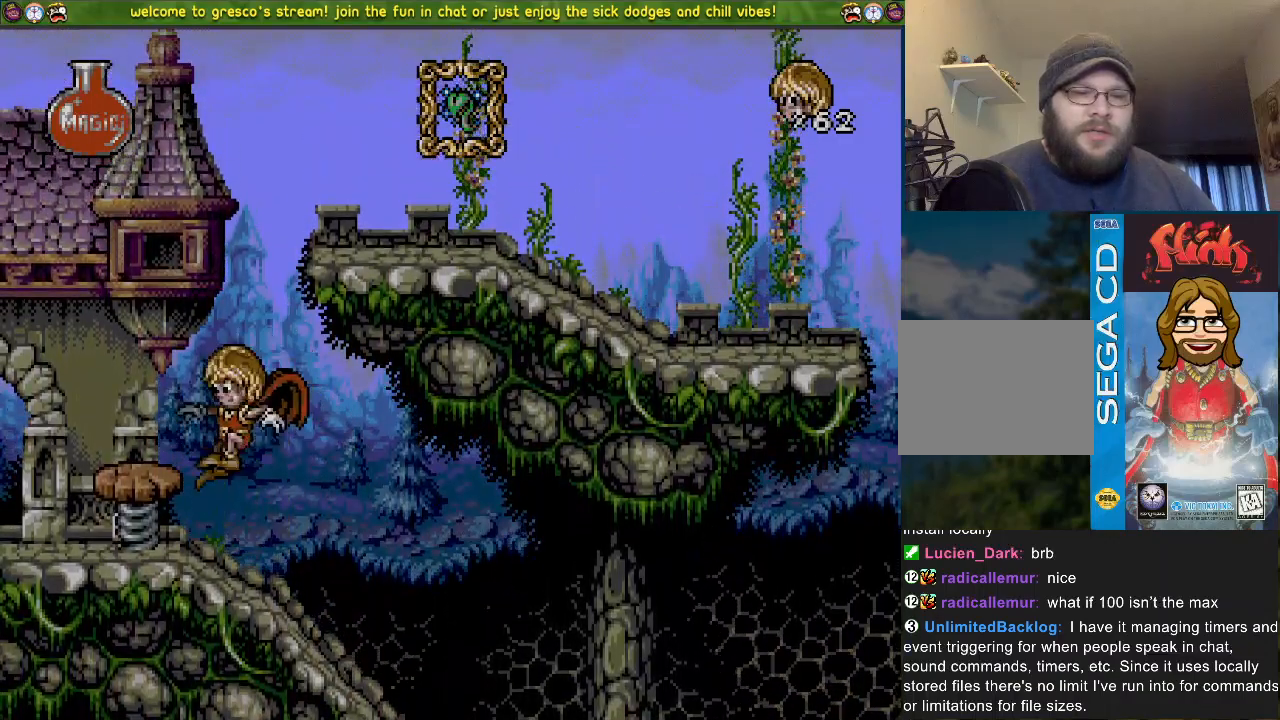
{"buttons": ["CROSS", "DPAD_LEFT"], "left_stick": "center", "right_stick": "center", "events": [[67, "DPAD_DOWN", "up"], [150, "DPAD_LEFT", "down"], [184, "CROSS", "up"], [317, "CROSS", "down"], [384, "DPAD_LEFT", "up"], [501, "DPAD_LEFT", "down"]]}
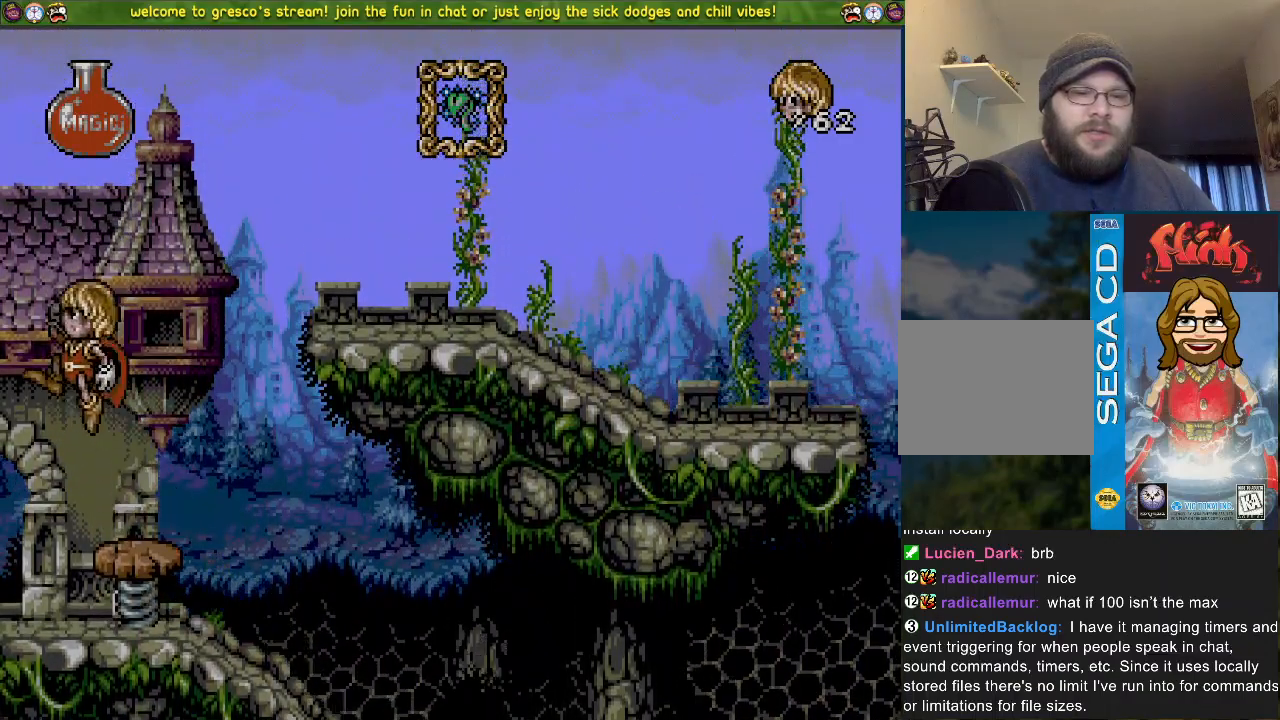
{"buttons": ["CROSS", "DPAD_LEFT"], "left_stick": "center", "right_stick": "center", "events": []}
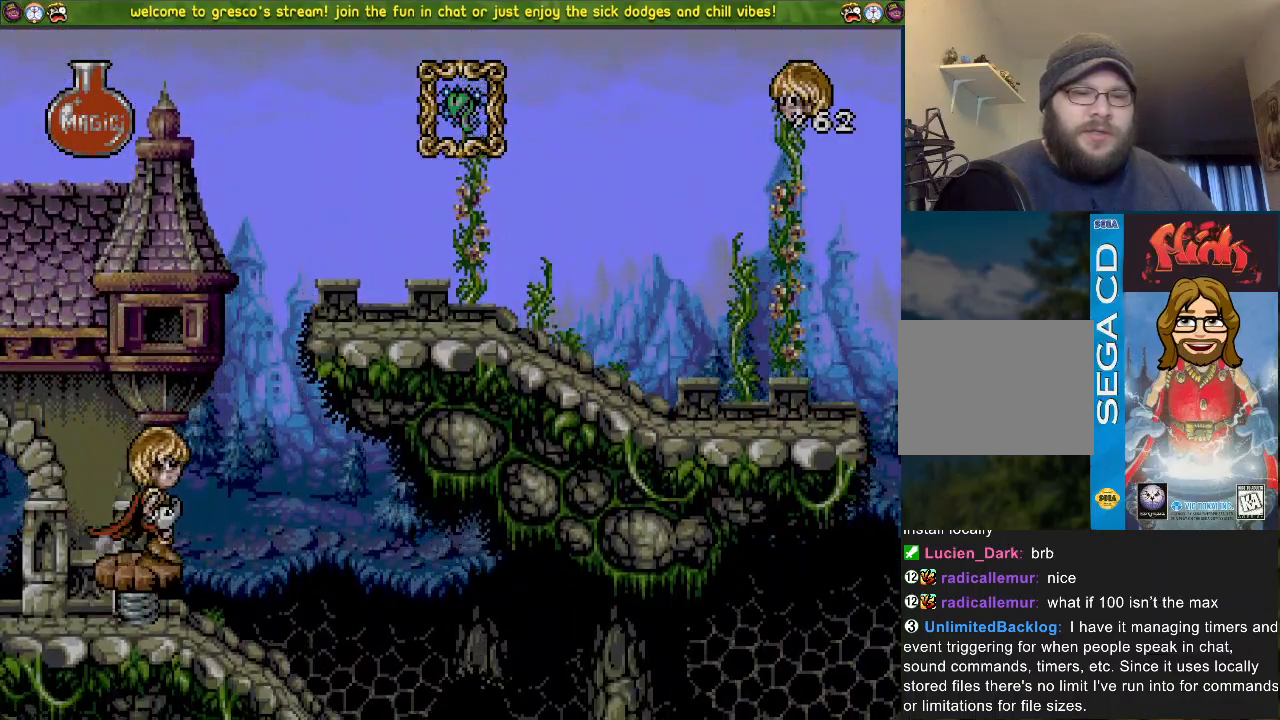
{"buttons": ["CROSS", "DPAD_DOWN"], "left_stick": "center", "right_stick": "center", "events": [[117, "R3", "down"], [217, "DPAD_LEFT", "up"], [234, "DPAD_DOWN", "down"], [234, "R3", "up"], [267, "CROSS", "up"], [417, "CROSS", "down"]]}
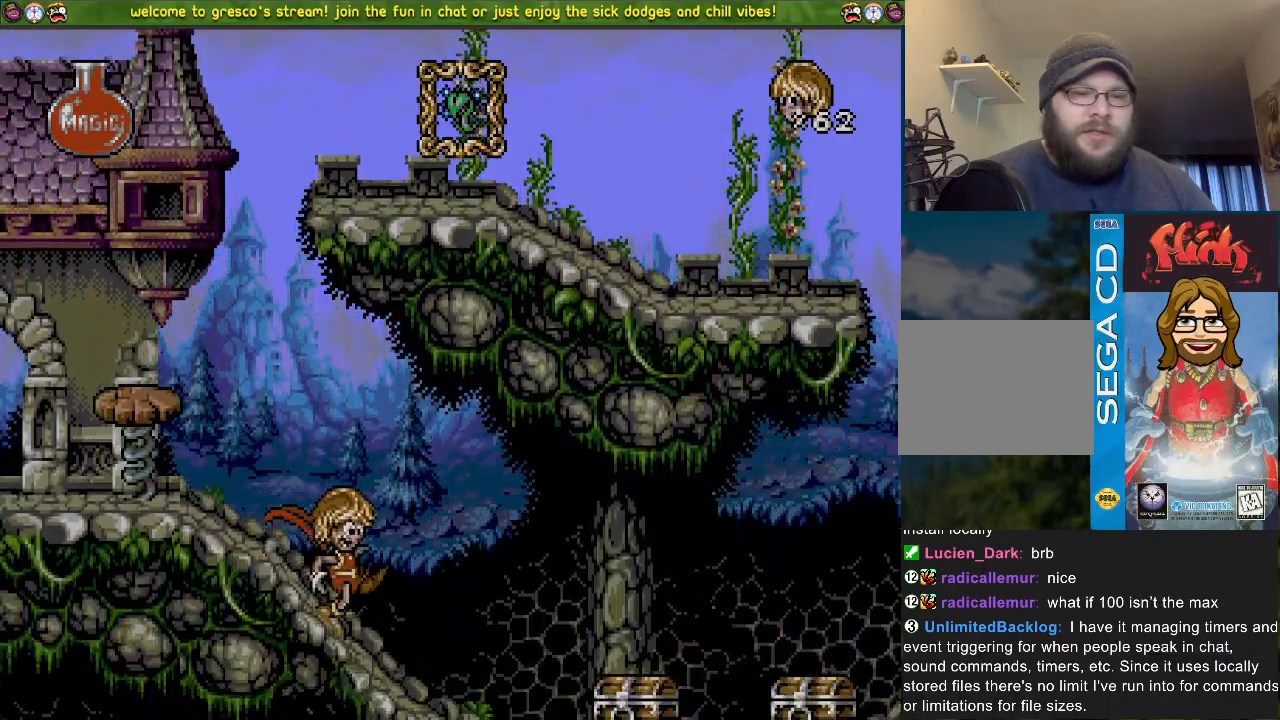
{"buttons": ["DPAD_DOWN"], "left_stick": "center", "right_stick": "center", "events": [[450, "CROSS", "up"]]}
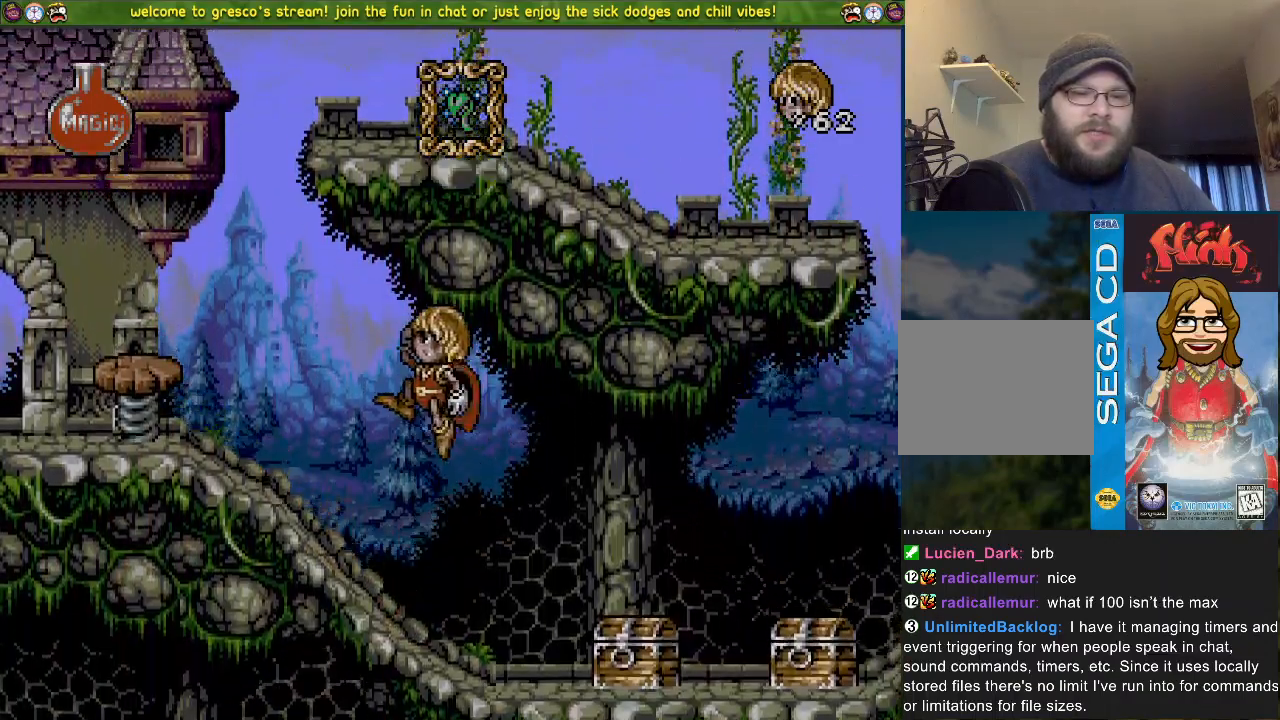
{"buttons": ["CROSS", "DPAD_DOWN"], "left_stick": "center", "right_stick": "center", "events": [[67, "CROSS", "down"]]}
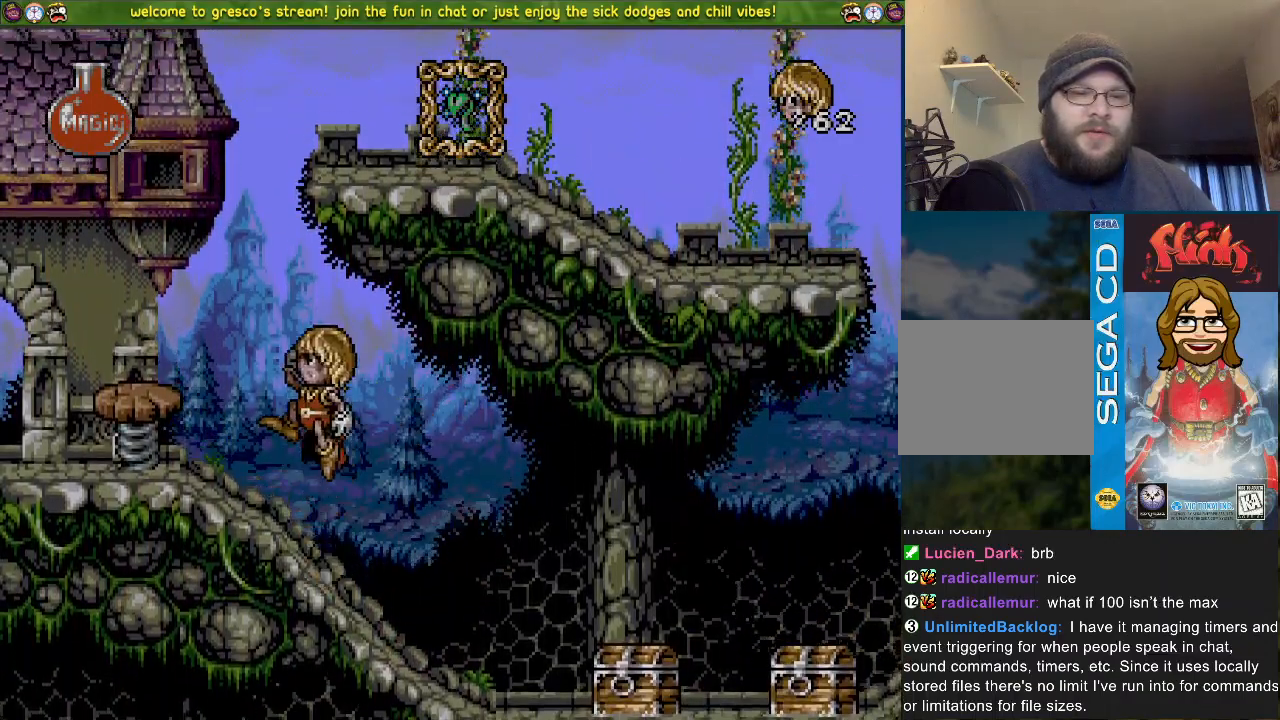
{"buttons": ["CROSS", "DPAD_LEFT"], "left_stick": "center", "right_stick": "center", "events": [[83, "CROSS", "up"], [233, "CROSS", "down"], [350, "DPAD_DOWN", "up"], [433, "DPAD_LEFT", "down"]]}
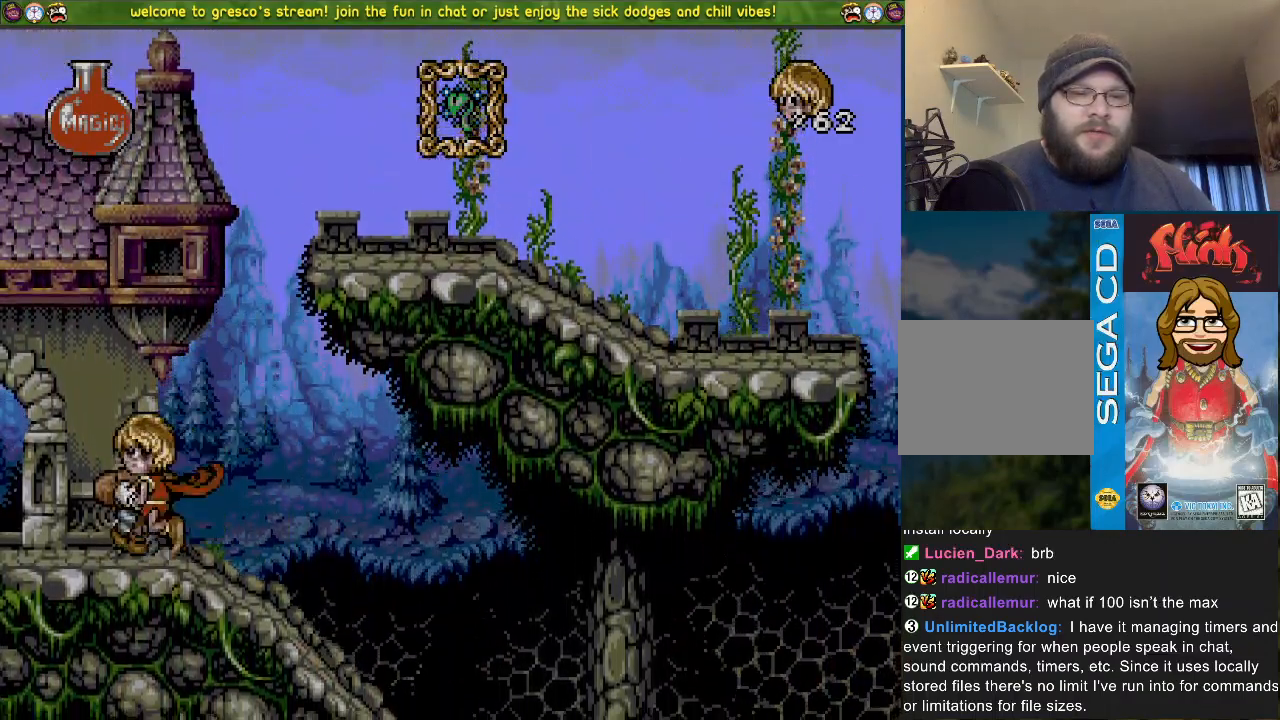
{"buttons": ["CROSS", "DPAD_LEFT"], "left_stick": "center", "right_stick": "center", "events": [[34, "CROSS", "up"], [84, "DPAD_LEFT", "up"], [184, "CROSS", "down"], [217, "DPAD_LEFT", "down"]]}
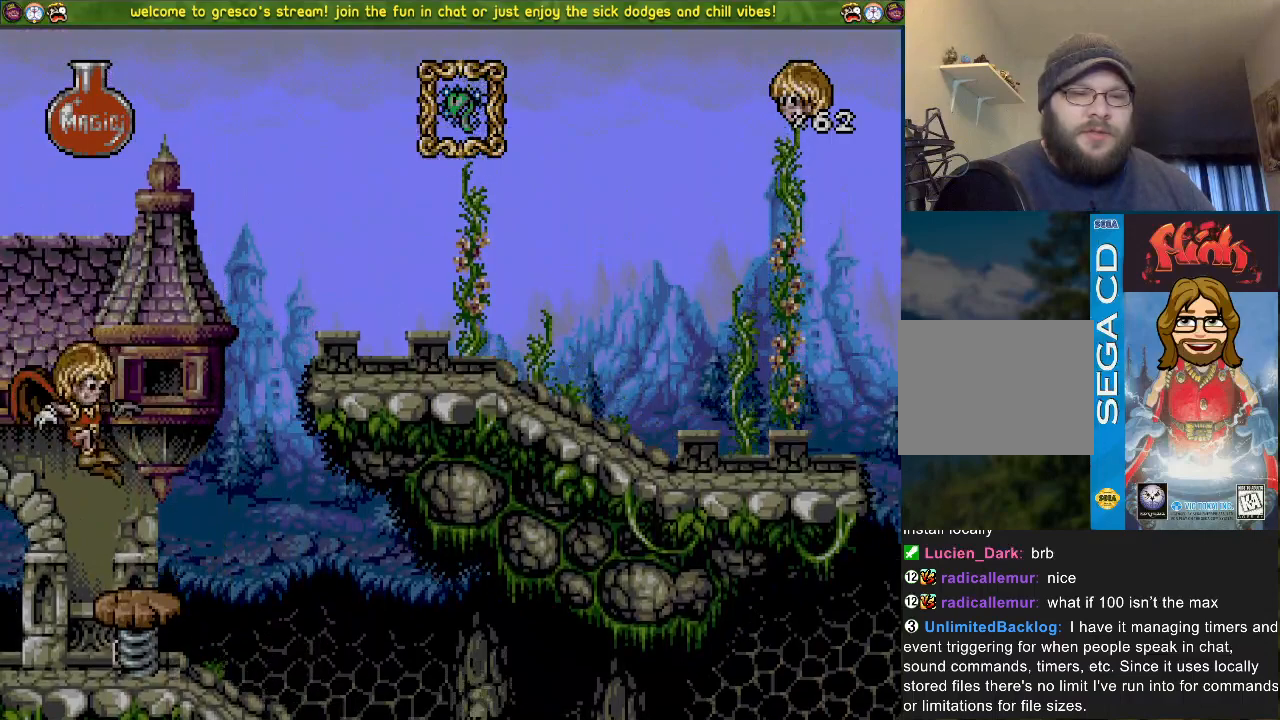
{"buttons": ["DPAD_DOWN"], "left_stick": "center", "right_stick": "center", "events": [[383, "R3", "down"], [417, "DPAD_DOWN", "down"], [417, "DPAD_LEFT", "up"], [433, "R3", "up"], [483, "CROSS", "up"]]}
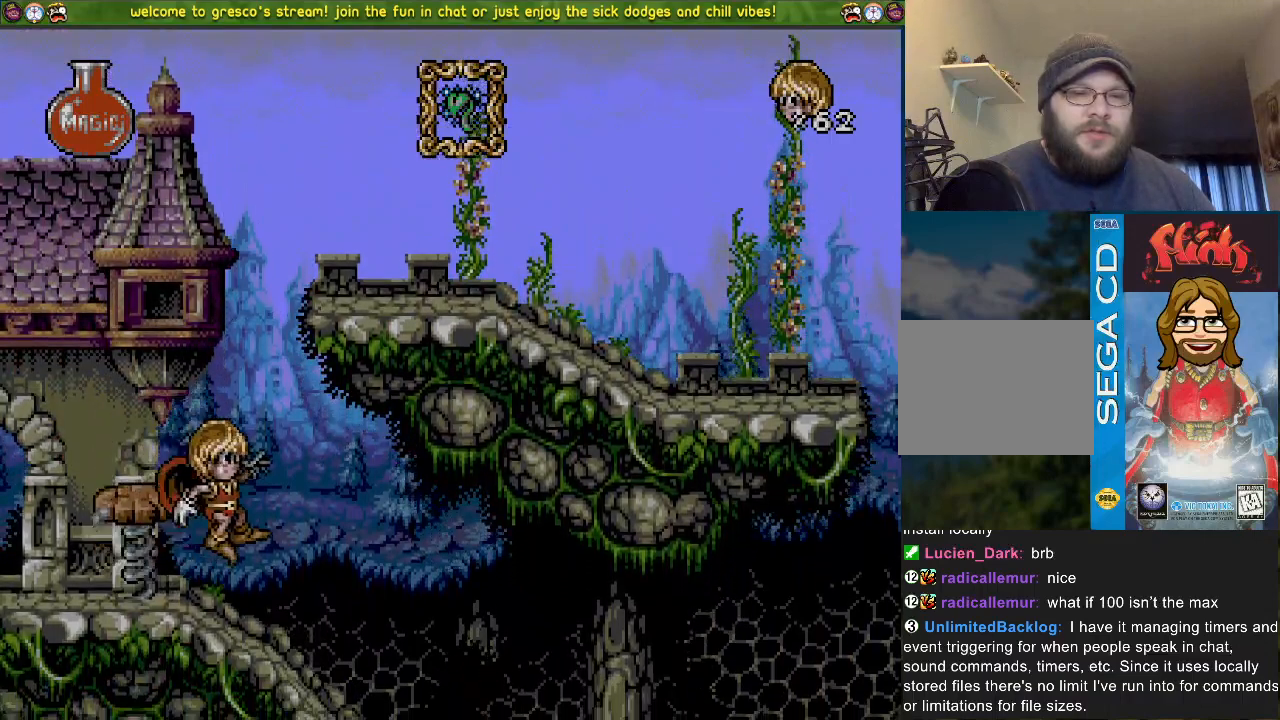
{"buttons": ["CROSS", "DPAD_DOWN"], "left_stick": "center", "right_stick": "center", "events": [[34, "CROSS", "down"]]}
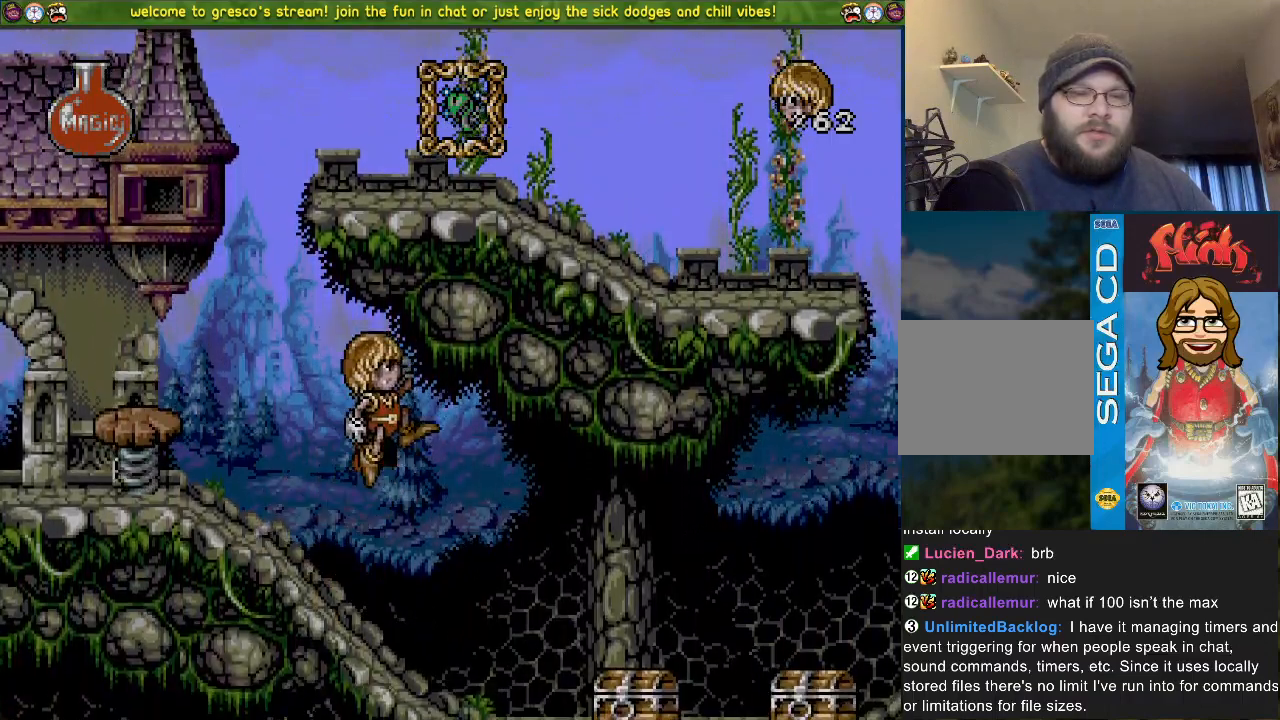
{"buttons": ["CROSS", "DPAD_DOWN"], "left_stick": "center", "right_stick": "center", "events": [[83, "CROSS", "up"], [250, "CROSS", "down"]]}
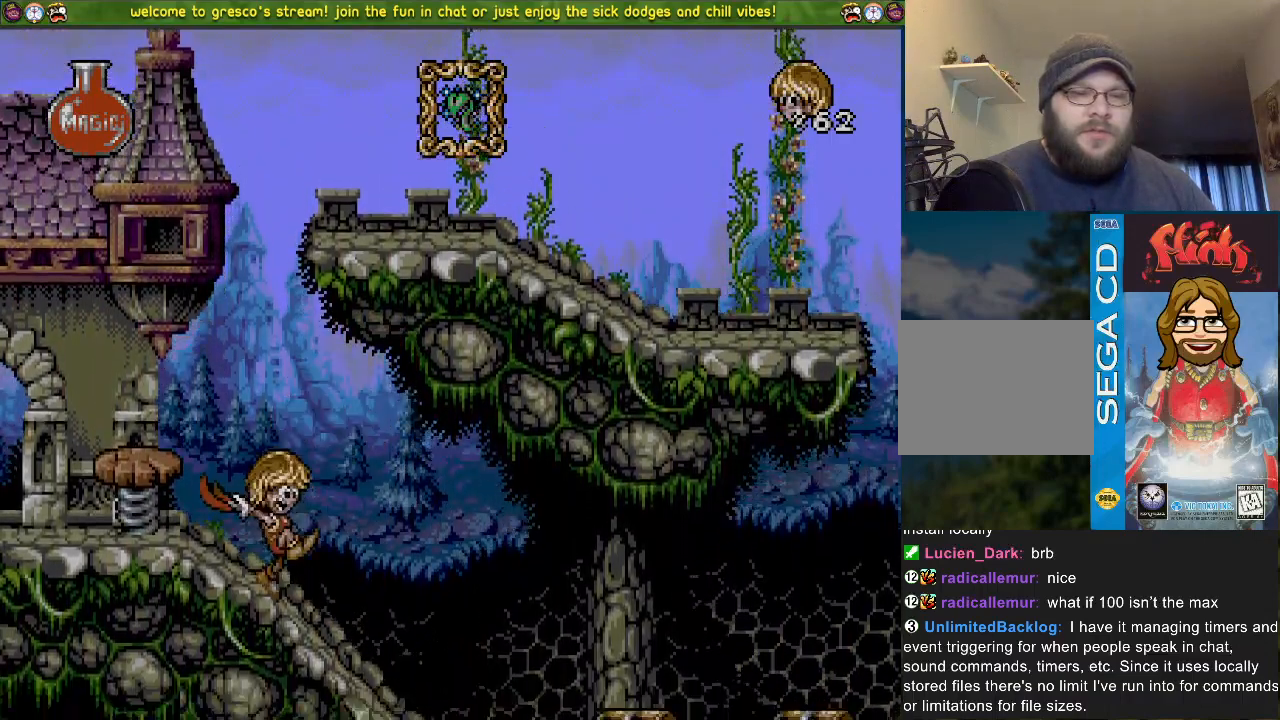
{"buttons": ["CROSS", "DPAD_DOWN"], "left_stick": "center", "right_stick": "center", "events": [[234, "DPAD_LEFT", "down"], [350, "DPAD_LEFT", "up"]]}
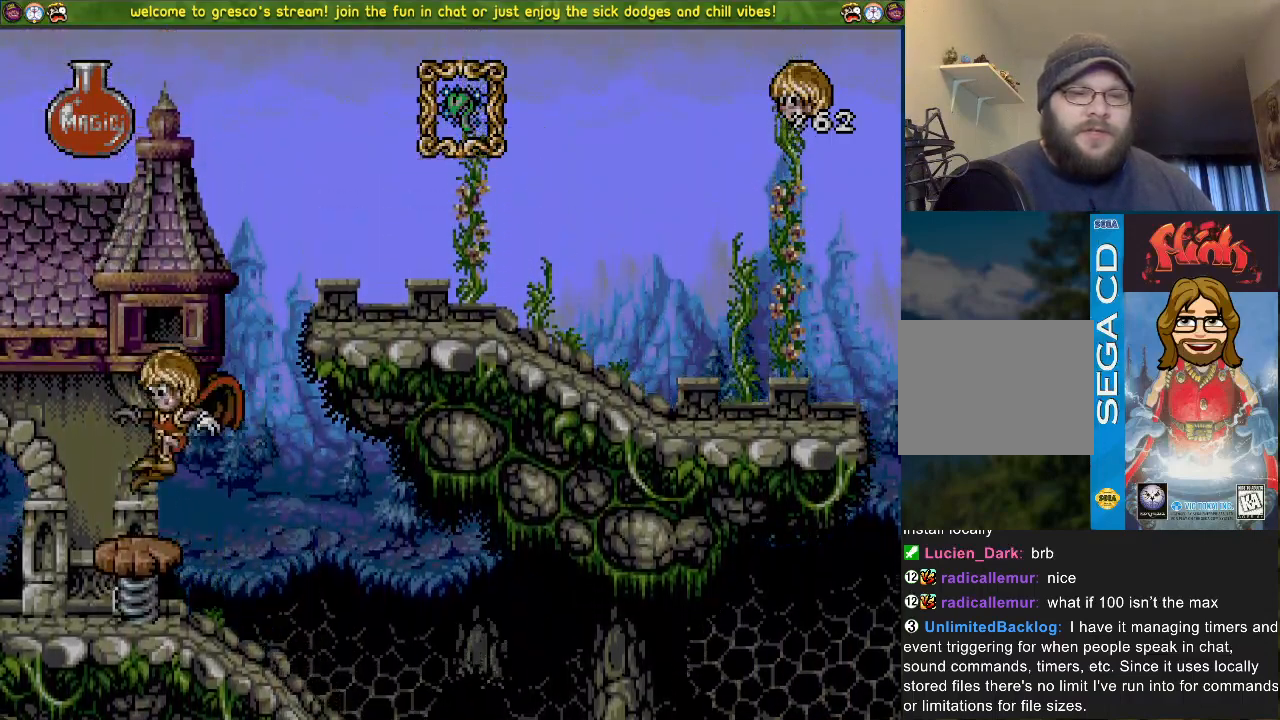
{"buttons": ["CROSS", "DPAD_LEFT"], "left_stick": "center", "right_stick": "center", "events": [[83, "DPAD_LEFT", "down"], [467, "DPAD_DOWN", "up"]]}
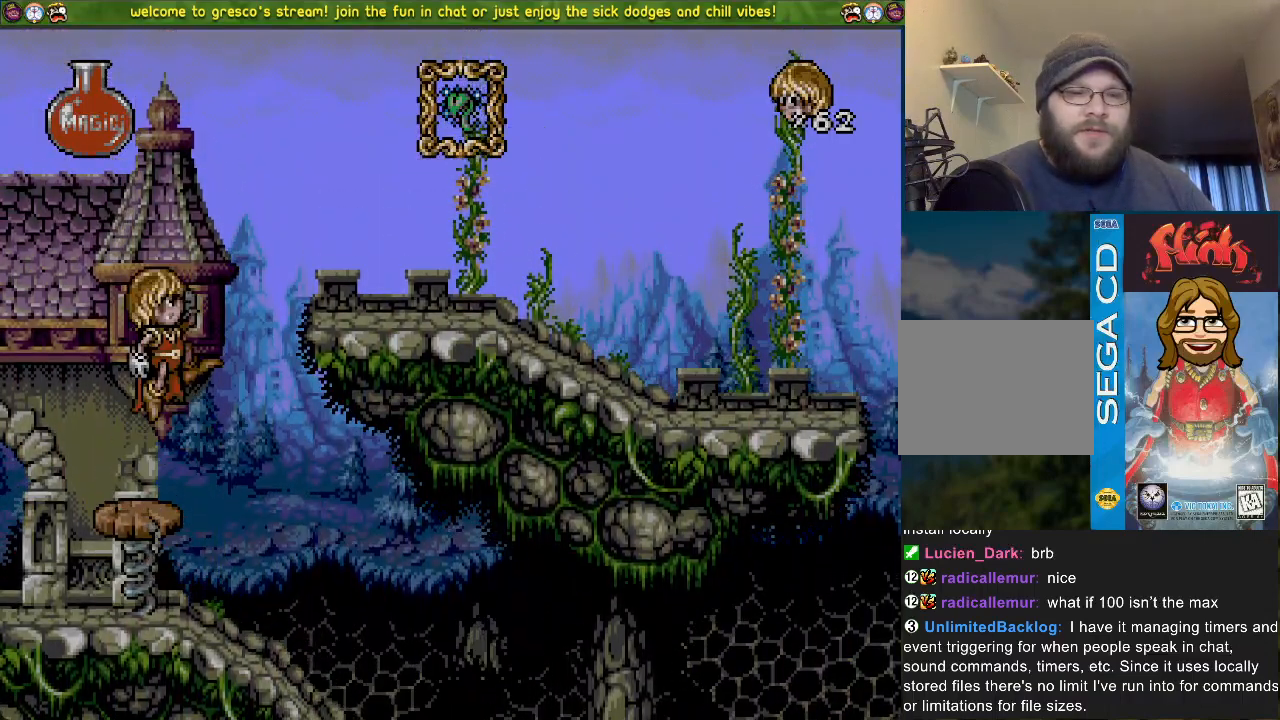
{"buttons": ["DPAD_LEFT"], "left_stick": "center", "right_stick": "center", "events": [[184, "CROSS", "up"]]}
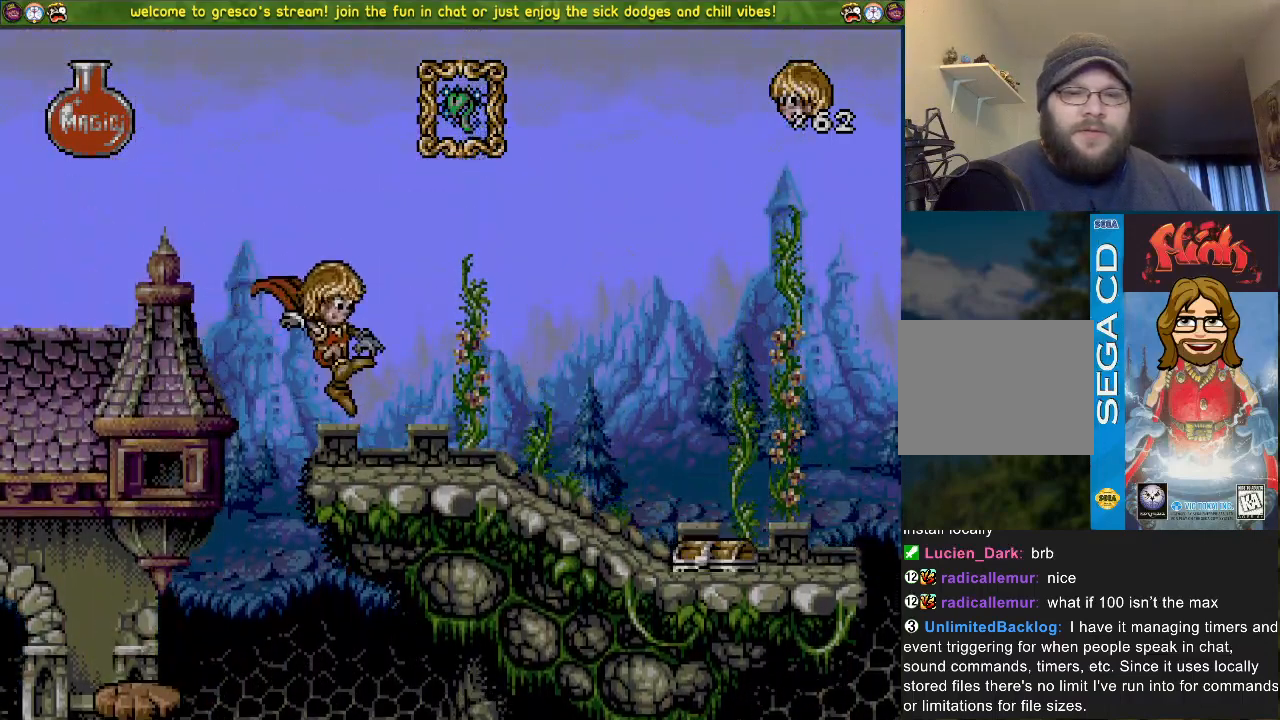
{"buttons": ["DPAD_LEFT"], "left_stick": "center", "right_stick": "center", "events": [[267, "CROSS", "down"], [367, "CROSS", "up"]]}
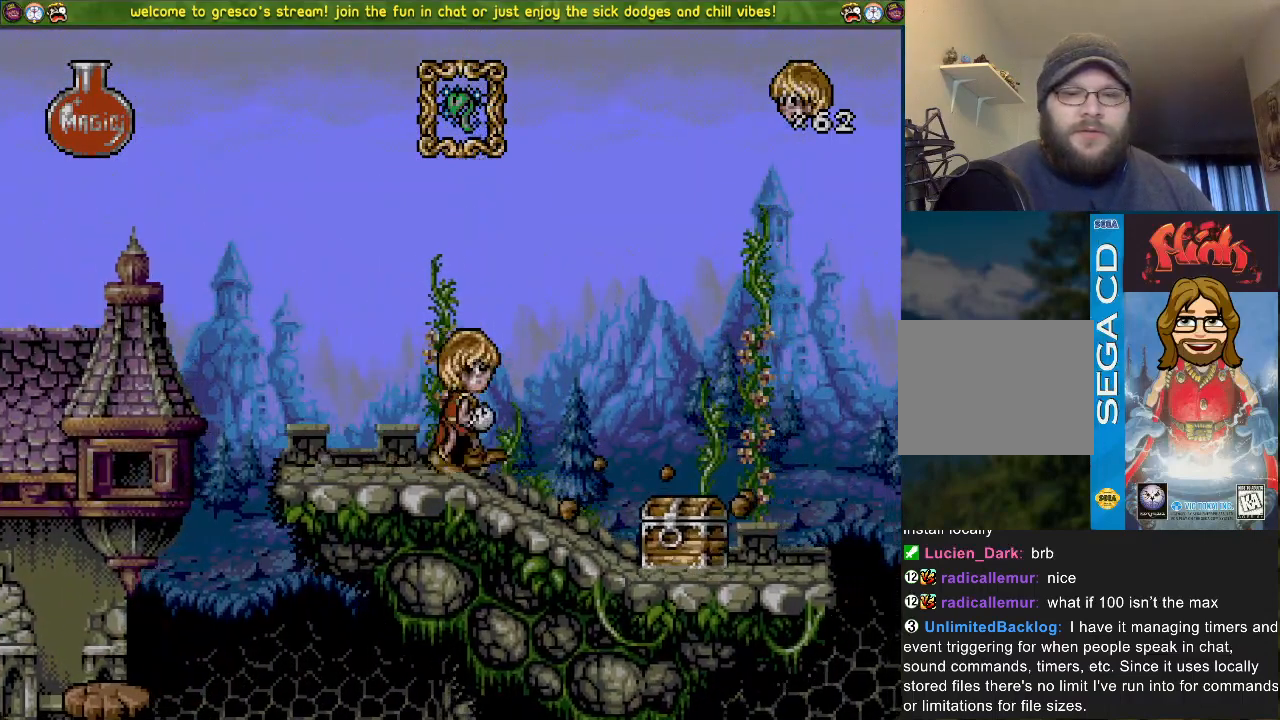
{"buttons": ["CROSS", "DPAD_DOWN"], "left_stick": "center", "right_stick": "center", "events": [[234, "CROSS", "down"], [250, "DPAD_LEFT", "up"], [334, "DPAD_DOWN", "down"]]}
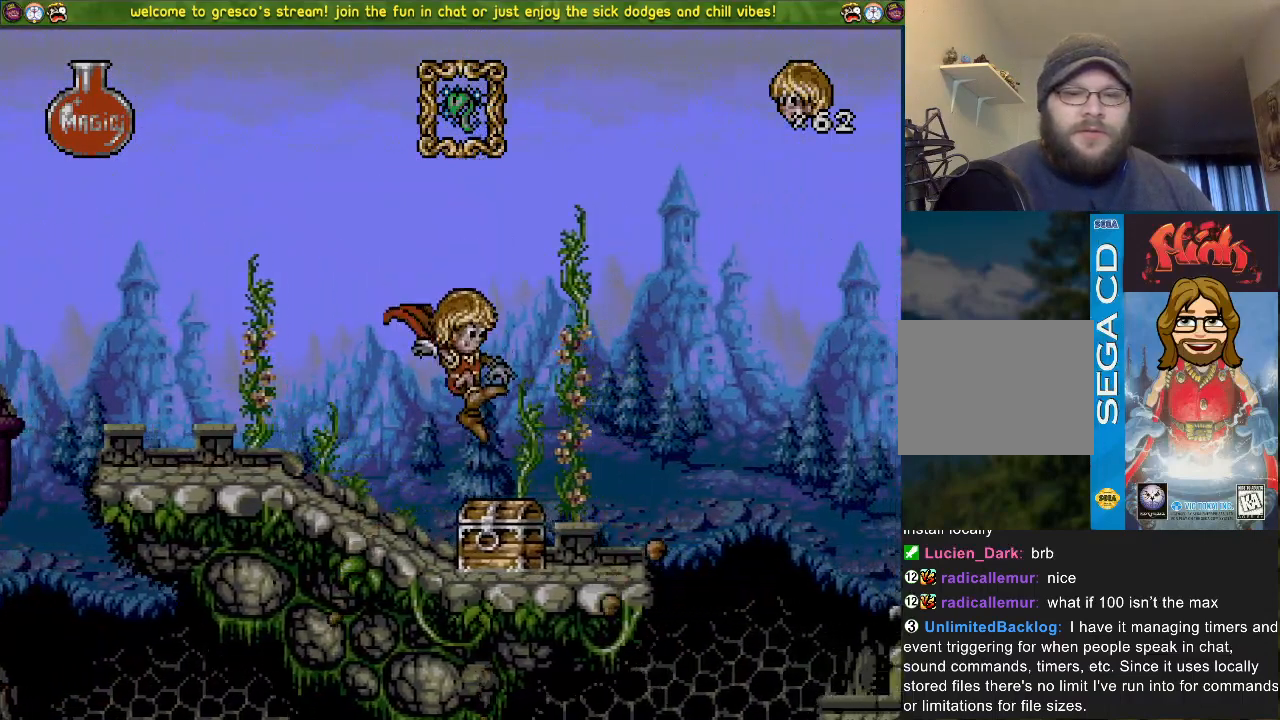
{"buttons": ["DPAD_DOWN"], "left_stick": "center", "right_stick": "center", "events": [[166, "CROSS", "up"]]}
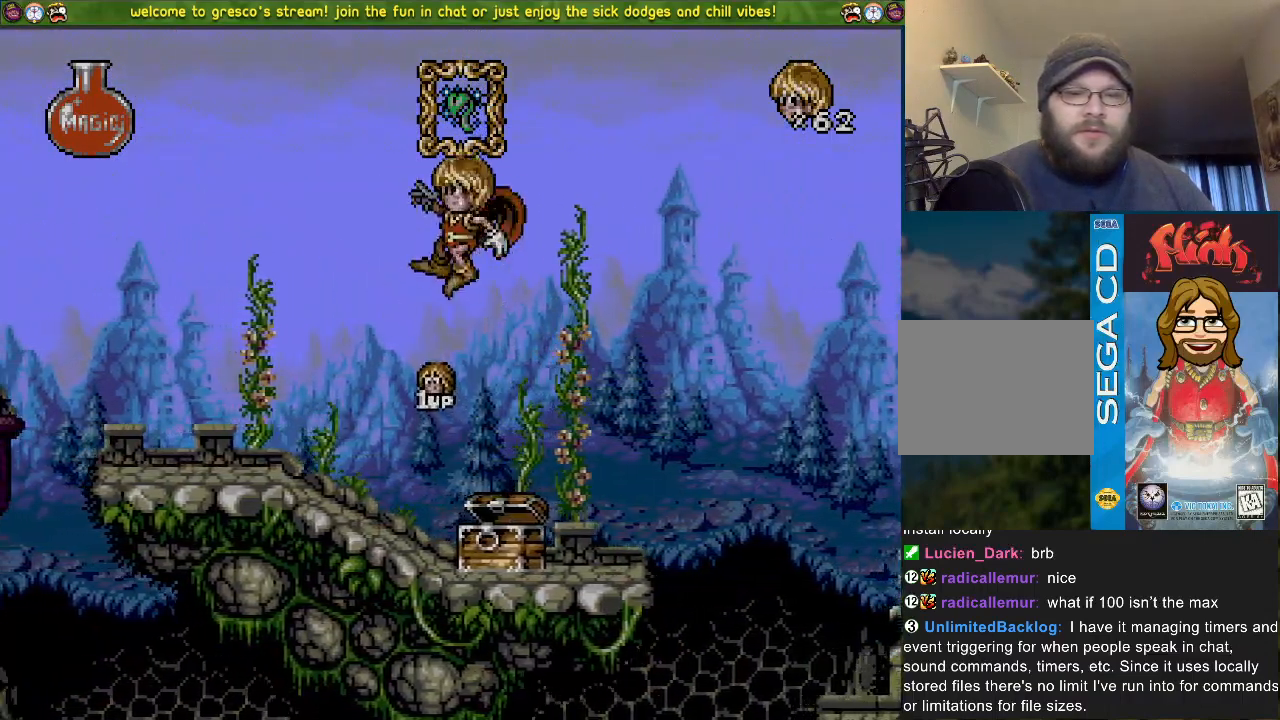
{"buttons": ["DPAD_LEFT"], "left_stick": "center", "right_stick": "center", "events": [[17, "DPAD_LEFT", "down"], [134, "DPAD_DOWN", "up"]]}
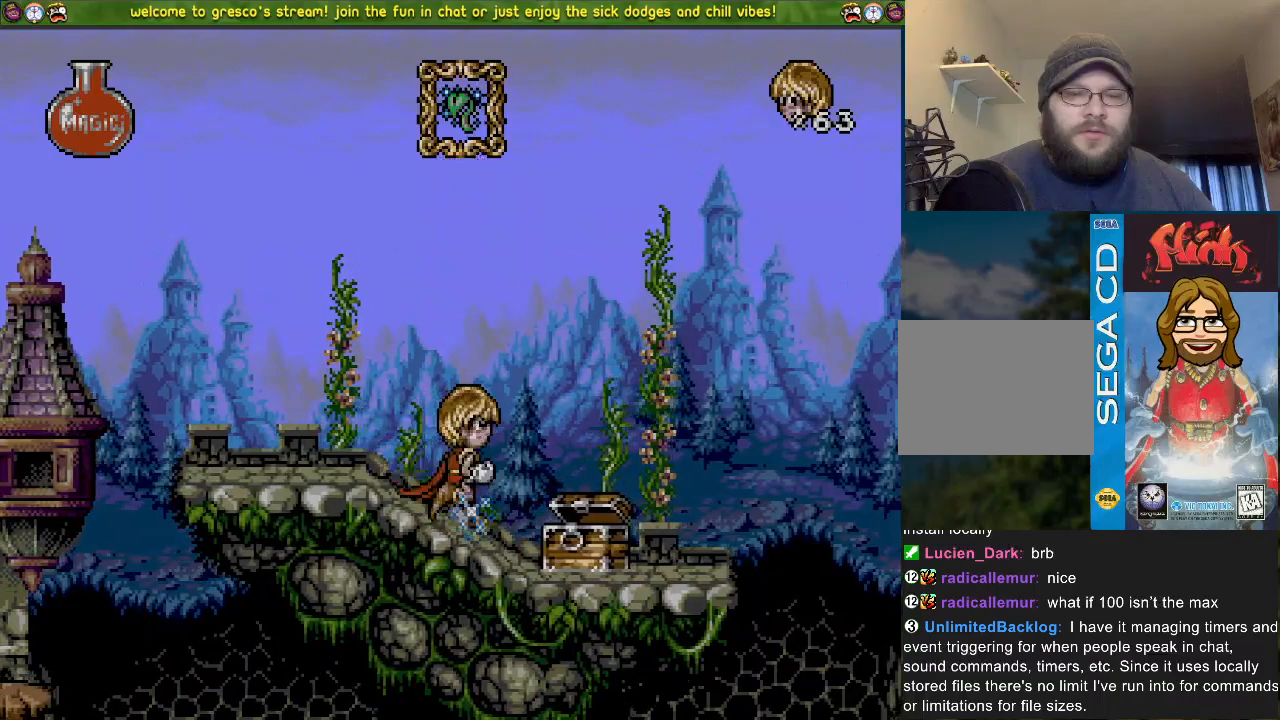
{"buttons": ["DPAD_LEFT"], "left_stick": "center", "right_stick": "center", "events": []}
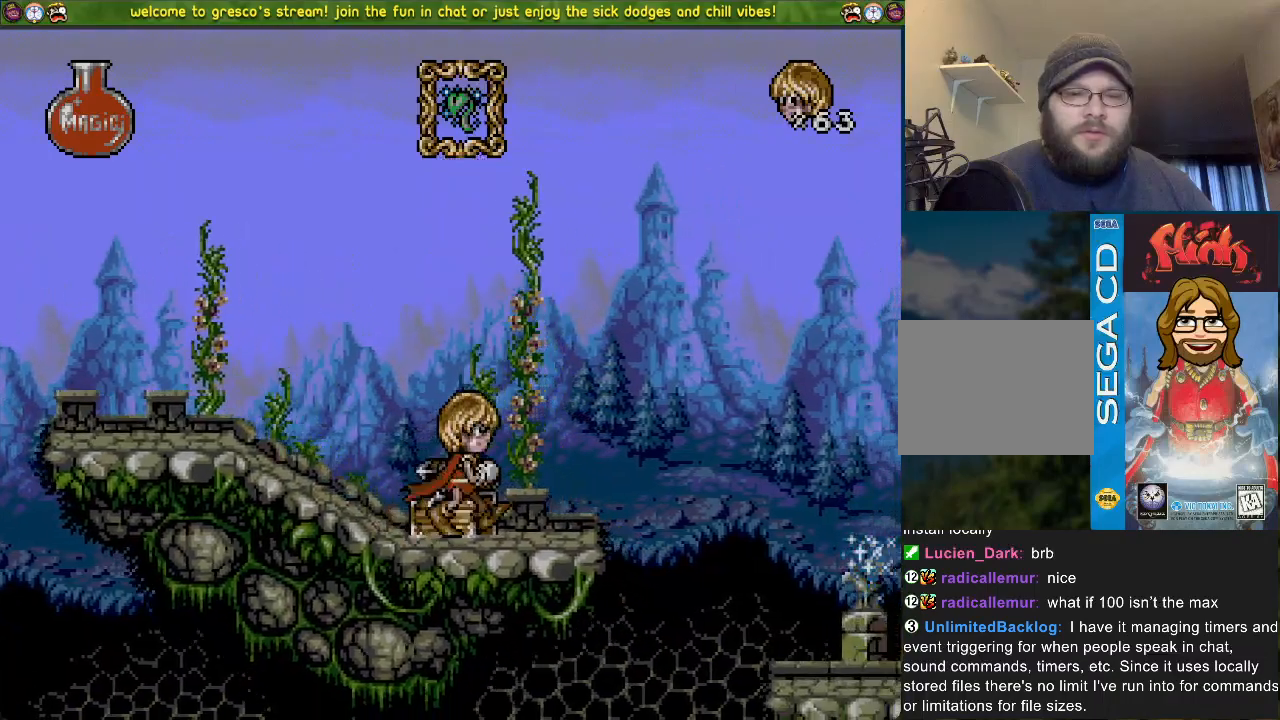
{"buttons": ["DPAD_LEFT"], "left_stick": "center", "right_stick": "center", "events": []}
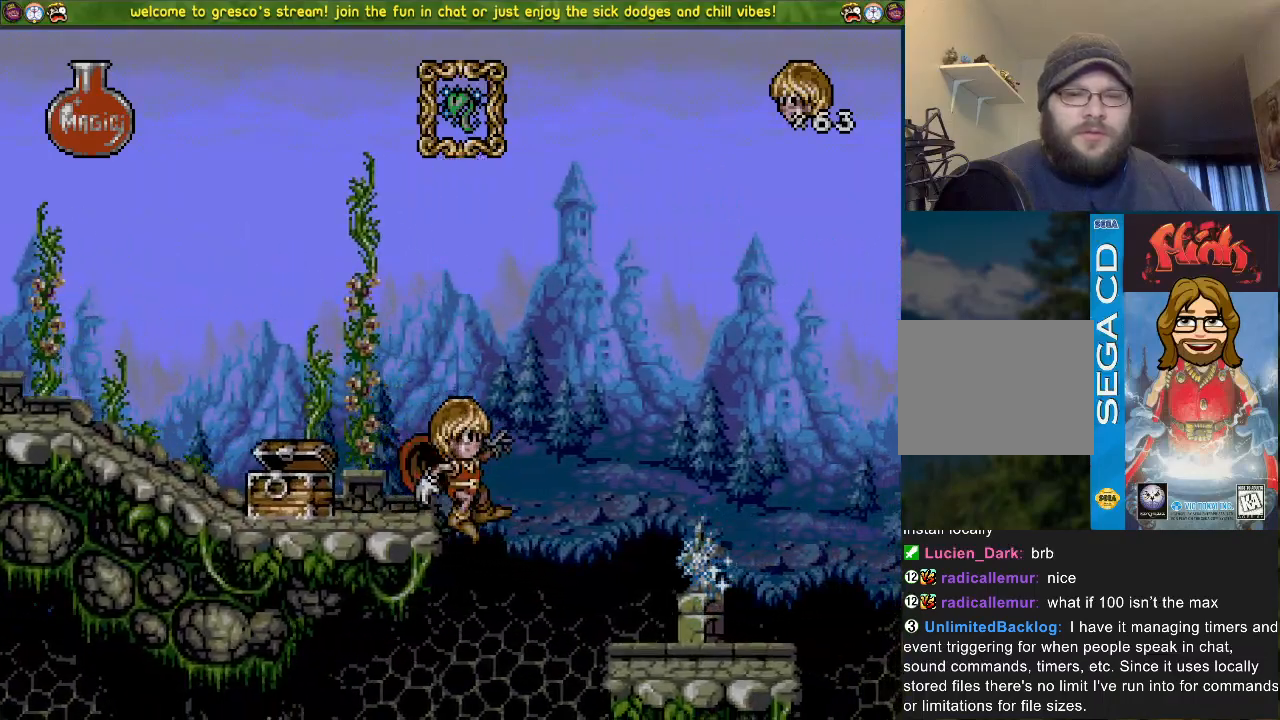
{"buttons": ["DPAD_LEFT"], "left_stick": "center", "right_stick": "center", "events": []}
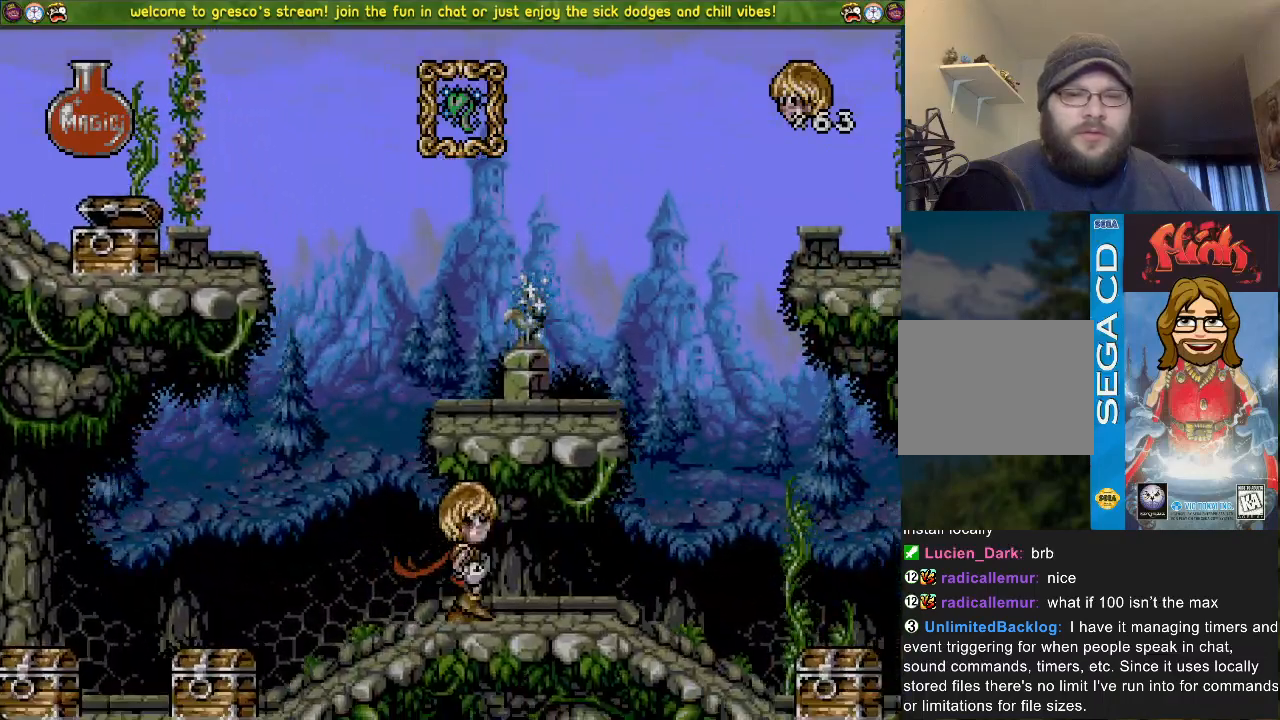
{"buttons": ["DPAD_LEFT"], "left_stick": "center", "right_stick": "center", "events": []}
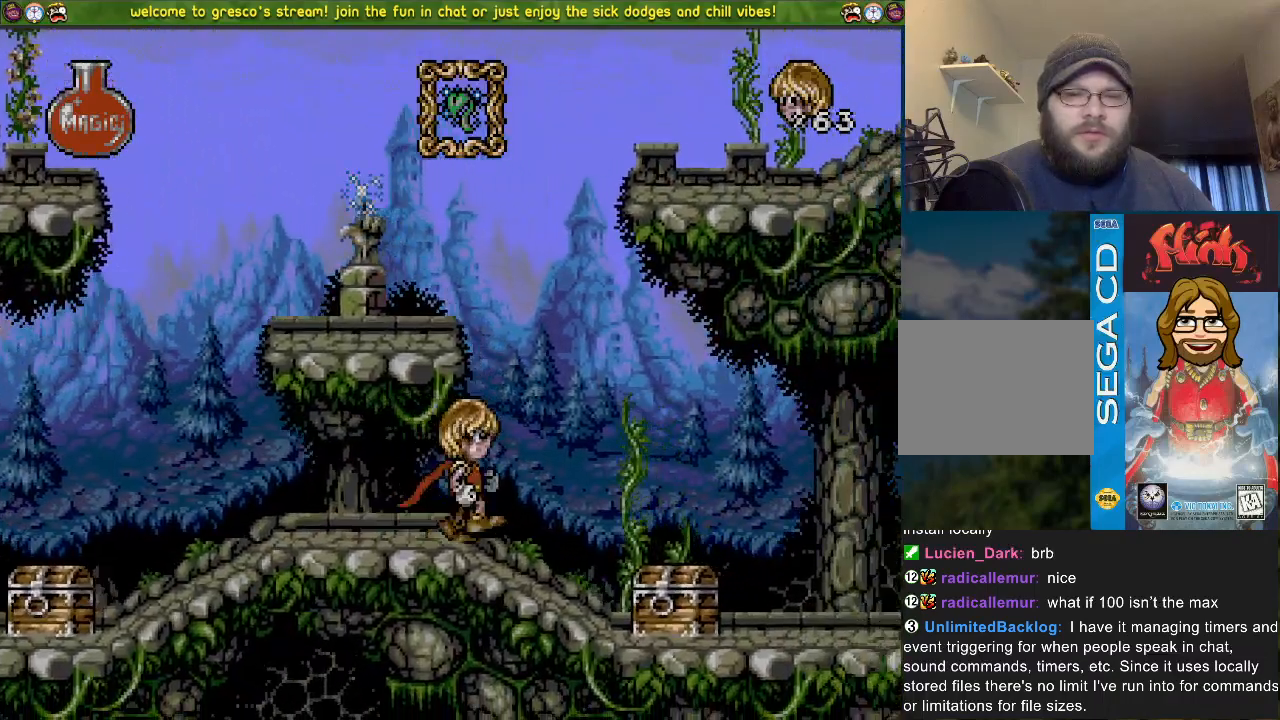
{"buttons": ["DPAD_LEFT"], "left_stick": "center", "right_stick": "center", "events": []}